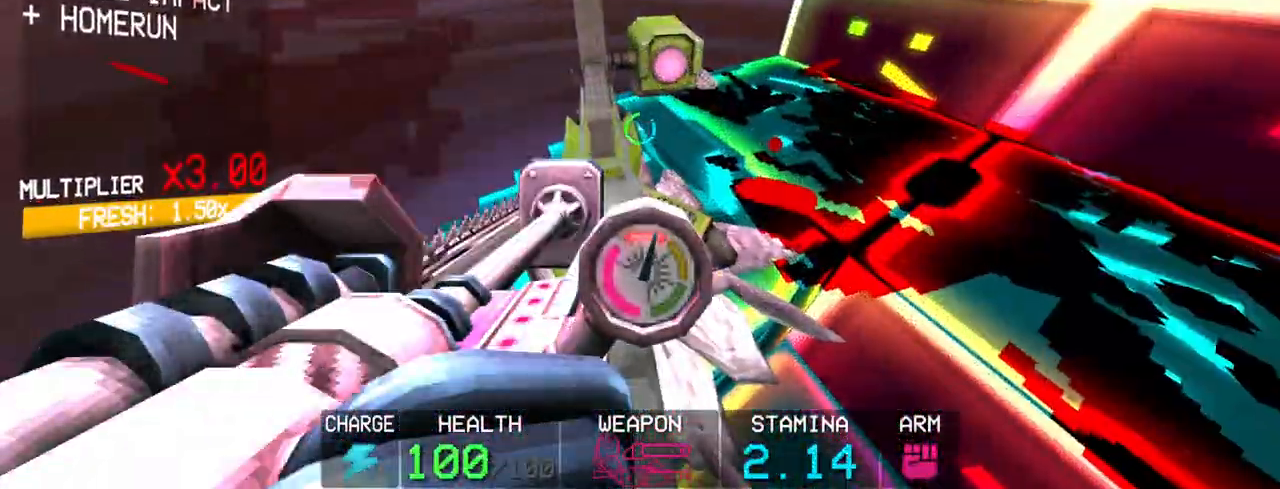
Gameplay with keyboard and mouse; each line is a JSON object with the keys and mouse buttons held at the frame after it. "events" lists presses ("down") and releases ("up") of "1", "2", "3", "4", "5", "a", "alt", "c", "caps_lock", "ctrl", "d", "e", "f", "g", "q", "r", "s", "shift", "space", "t", "tab", "v", "w", "x", "z", "mouse_left", "mouse_wheel" and "mouse_right" between this image and that frame as [ms after this image, input, new state], when the widget could be followed in between. "mouse_left", "mouse_wheel", "mouse_right" = the "left", "wheel", "right" buttons of the "mouse" list. No other keys are recorded. "wheel" means that the mouse wheel is clicked or scrolled. Not read: mouse_move.
{"keys": ["g", "w"], "mouse": [], "events": [[33, "w", "down"]]}
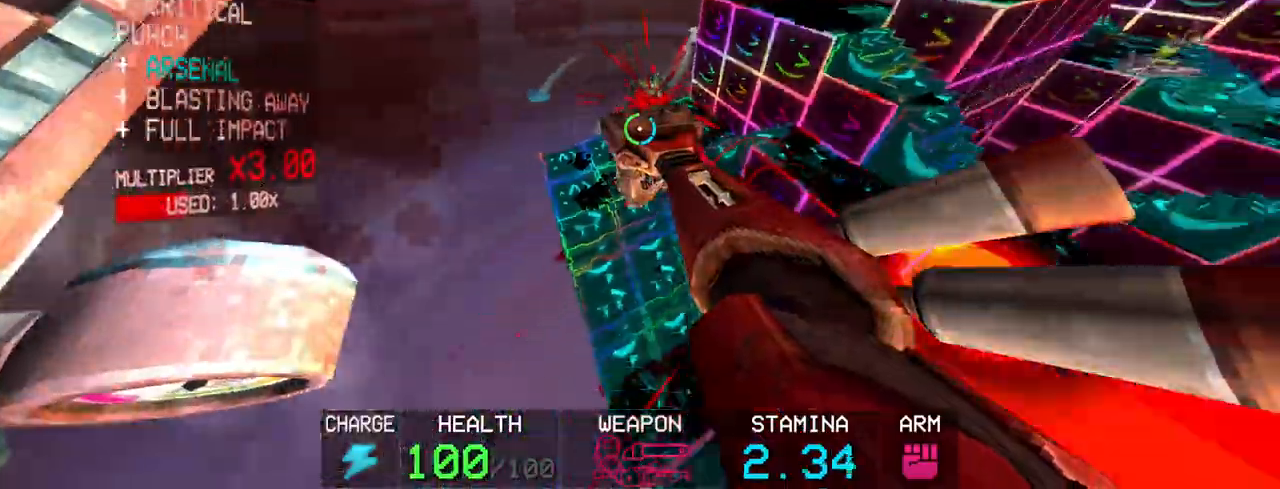
{"keys": ["shift", "w"], "mouse": [], "events": [[100, "g", "up"], [483, "shift", "down"]]}
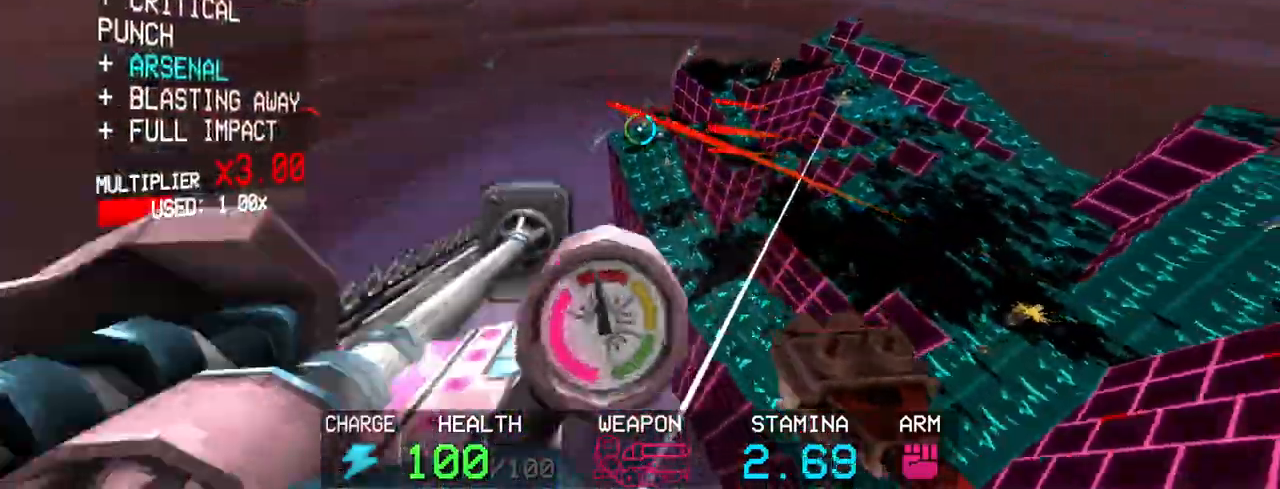
{"keys": ["w"], "mouse": [], "events": [[183, "shift", "up"]]}
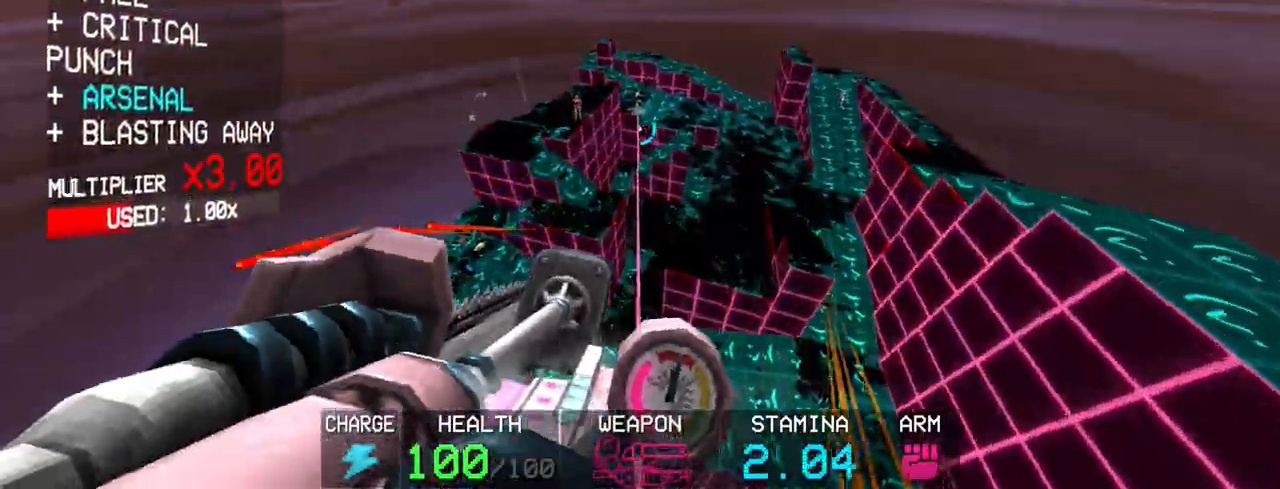
{"keys": [], "mouse": [], "events": [[100, "r", "down"], [233, "w", "up"], [283, "r", "up"]]}
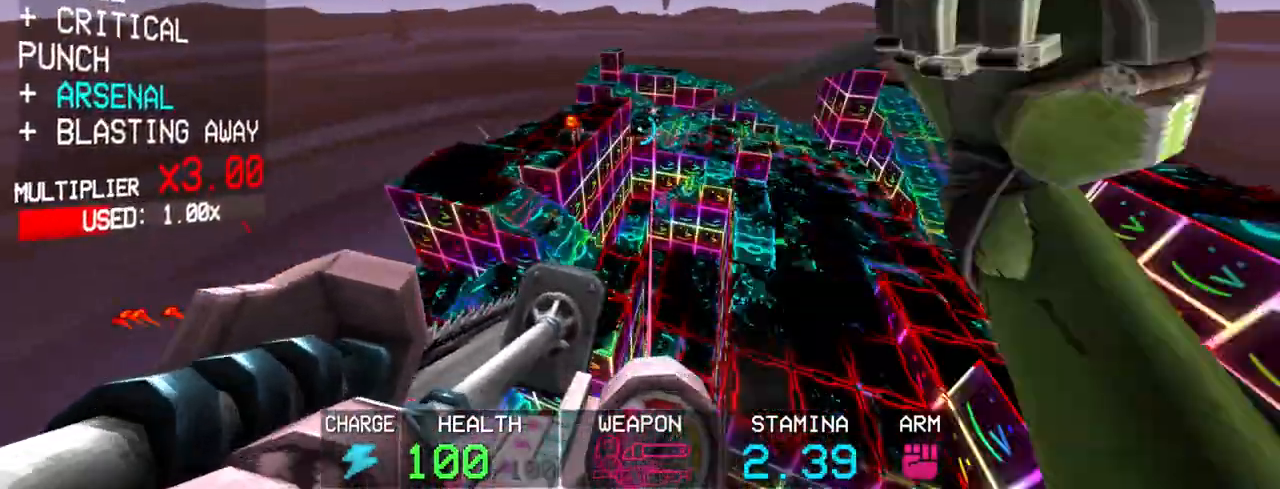
{"keys": [], "mouse": [], "events": []}
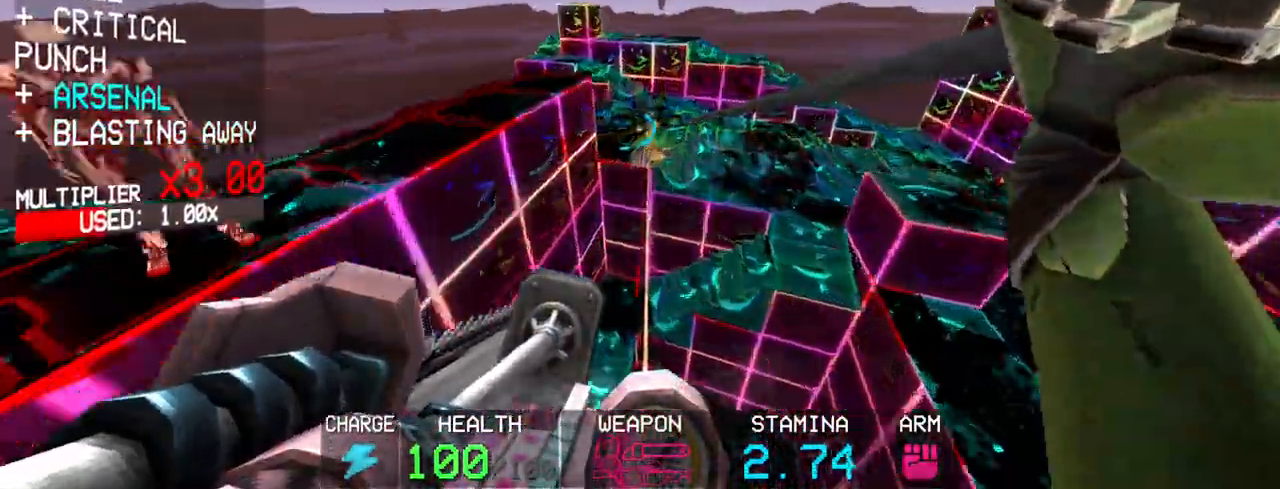
{"keys": ["g"], "mouse": [], "events": [[67, "g", "down"]]}
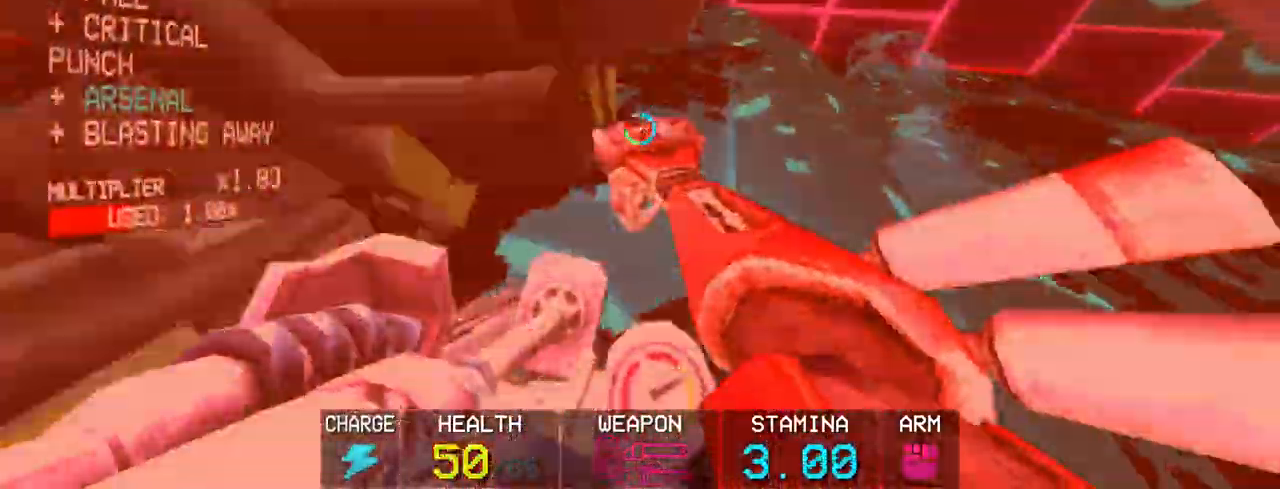
{"keys": ["space"], "mouse": [], "events": [[133, "space", "down"], [183, "w", "down"], [367, "w", "up"], [467, "g", "up"]]}
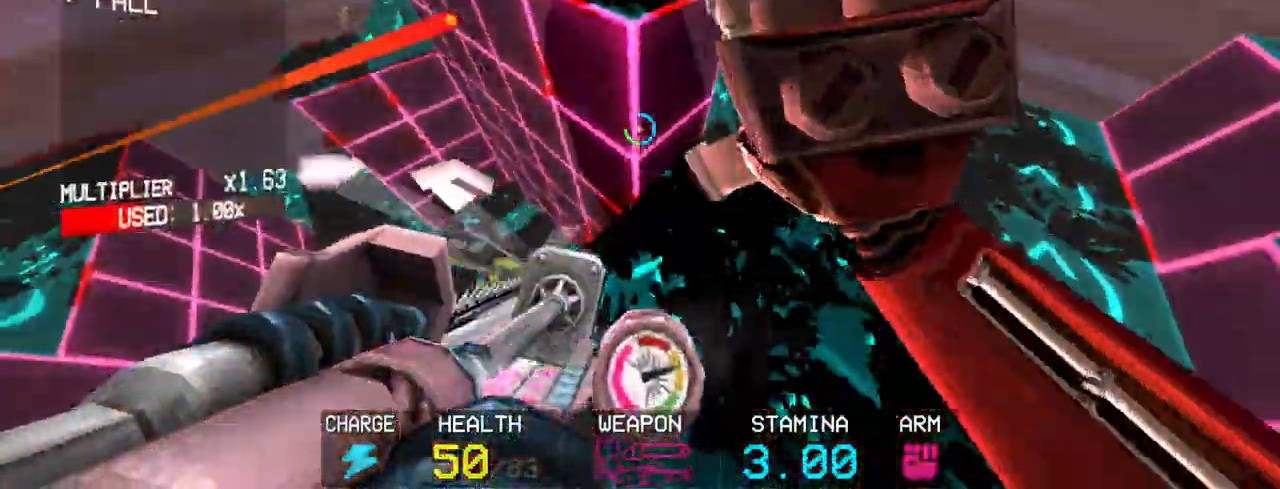
{"keys": [], "mouse": [], "events": [[17, "s", "down"], [117, "space", "up"], [150, "s", "up"], [300, "2", "down"], [383, "2", "up"]]}
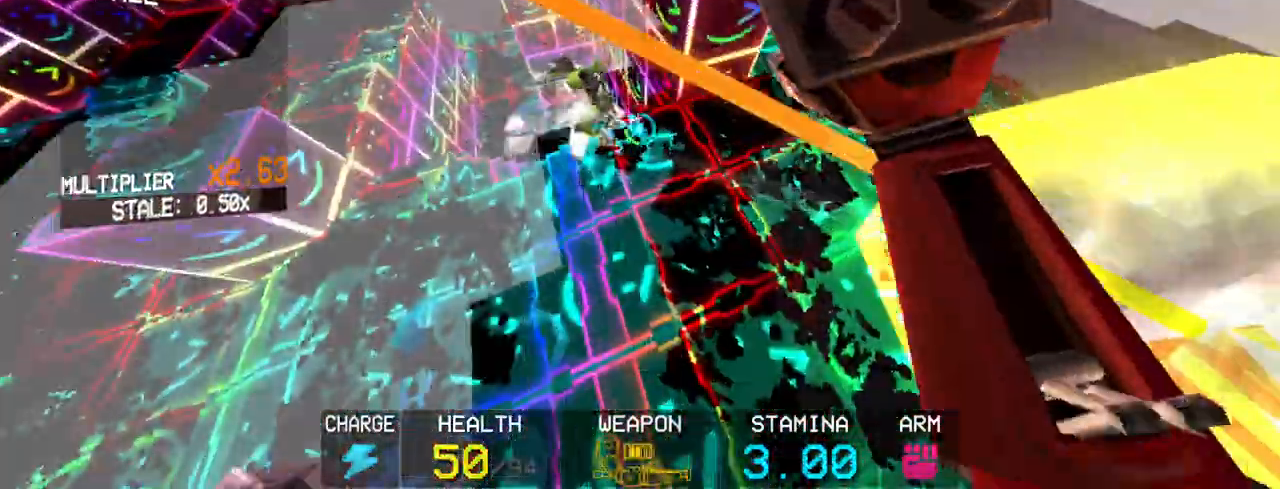
{"keys": ["a"], "mouse": ["left"], "events": [[33, "c", "down"], [167, "a", "down"], [217, "space", "down"], [267, "c", "up"], [367, "mouse_left", "down"], [417, "space", "up"]]}
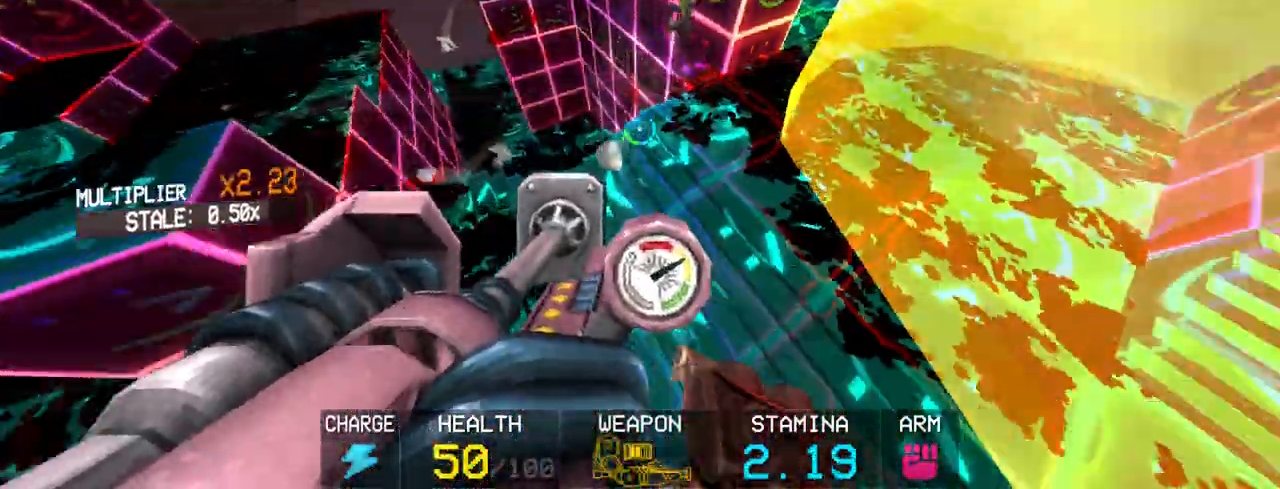
{"keys": [], "mouse": ["left"], "events": [[83, "a", "up"]]}
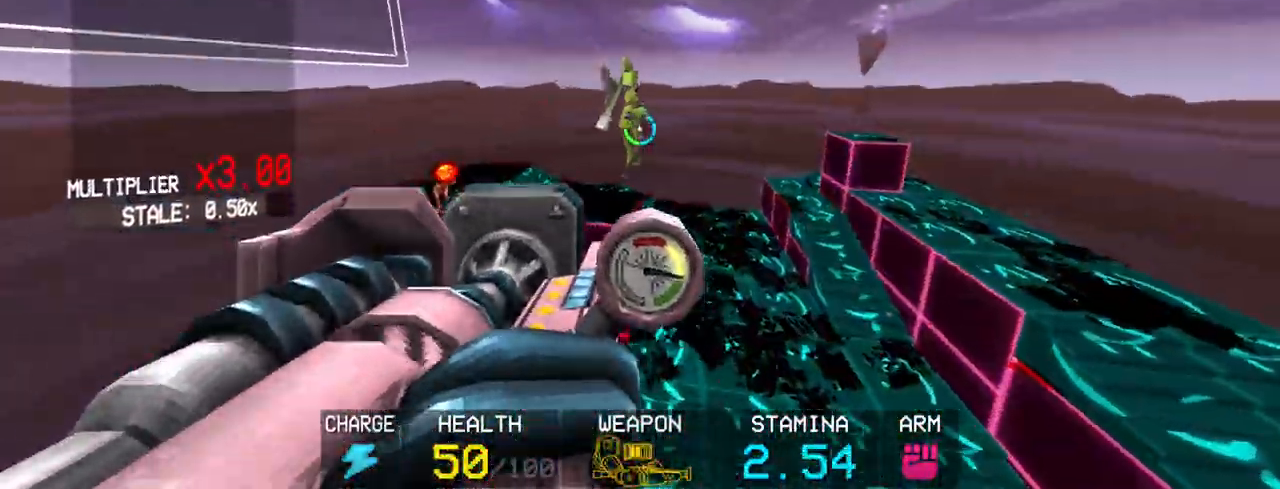
{"keys": [], "mouse": ["left"], "events": [[150, "r", "down"], [233, "r", "up"], [283, "r", "down"], [383, "r", "up"]]}
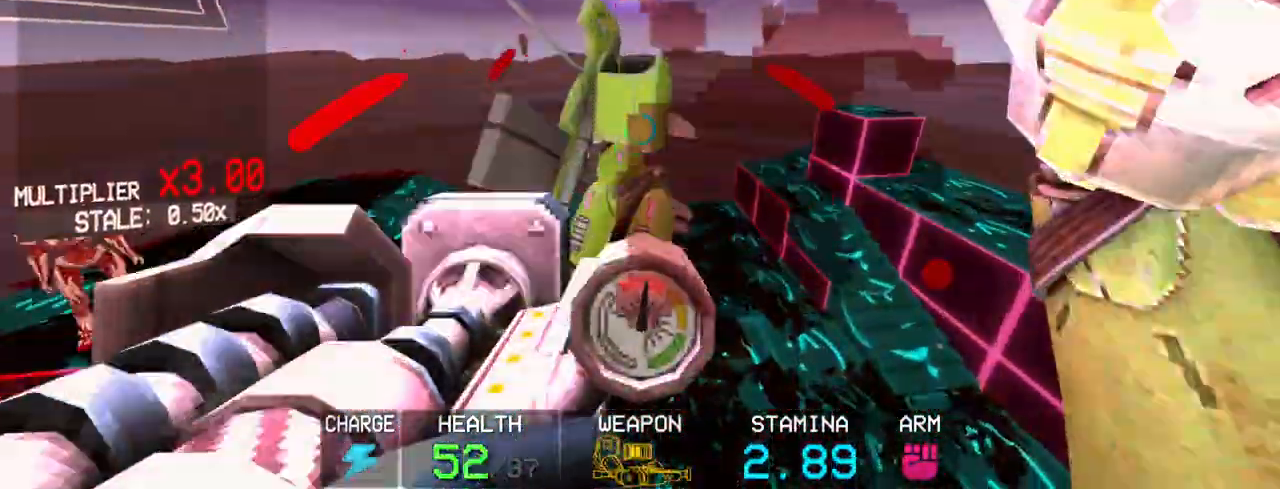
{"keys": [], "mouse": [], "events": [[17, "mouse_left", "up"], [317, "1", "down"], [400, "1", "up"]]}
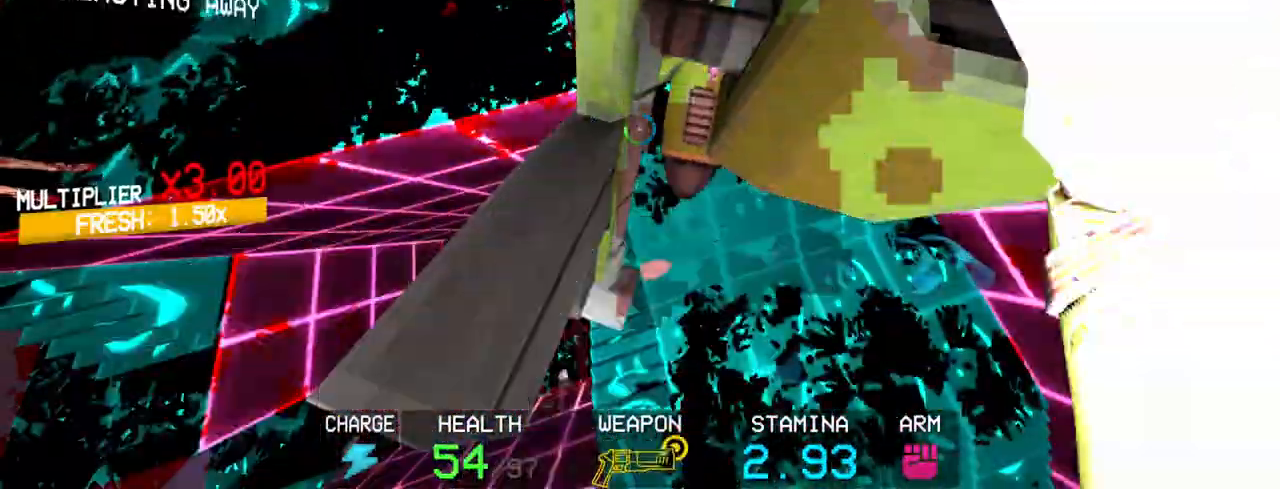
{"keys": [], "mouse": [], "events": []}
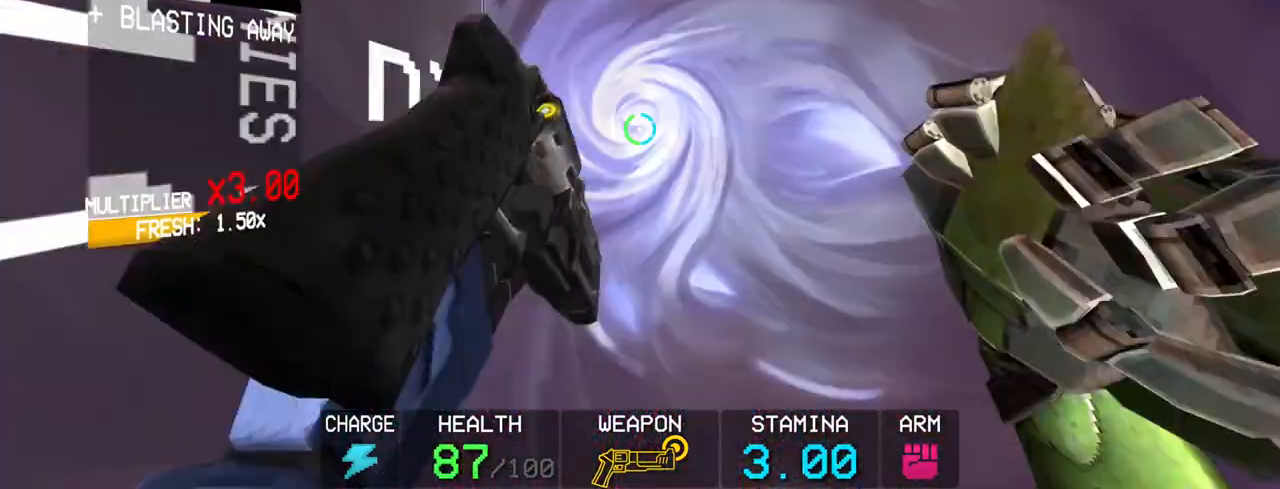
{"keys": [], "mouse": [], "events": [[100, "mouse_right", "down"], [200, "mouse_right", "up"], [333, "mouse_right", "down"], [433, "mouse_right", "up"]]}
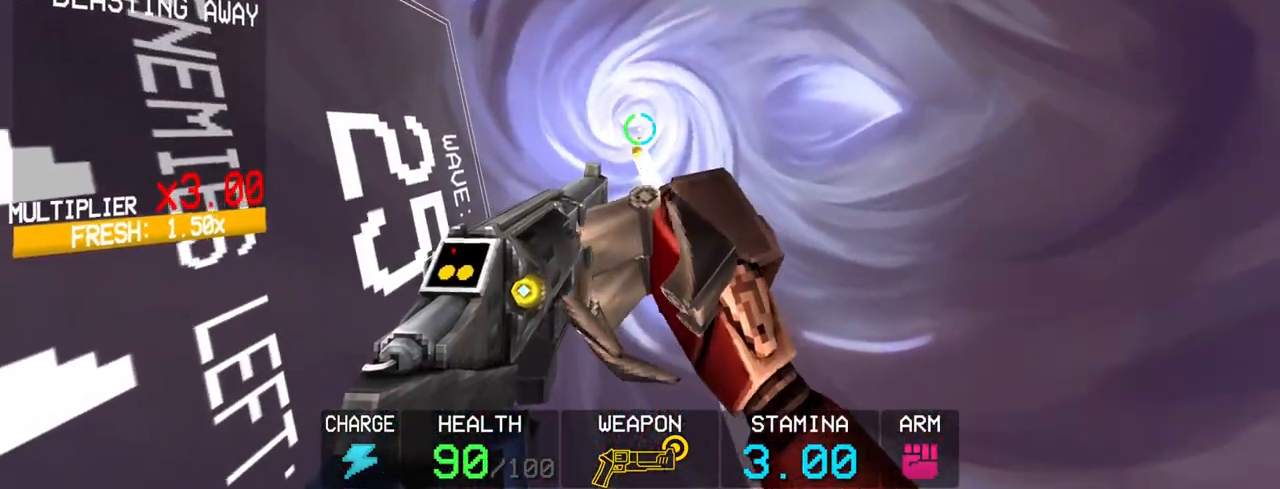
{"keys": [], "mouse": ["left"], "events": [[67, "mouse_right", "down"], [117, "mouse_right", "up"], [250, "mouse_right", "down"], [350, "mouse_right", "up"], [500, "mouse_left", "down"]]}
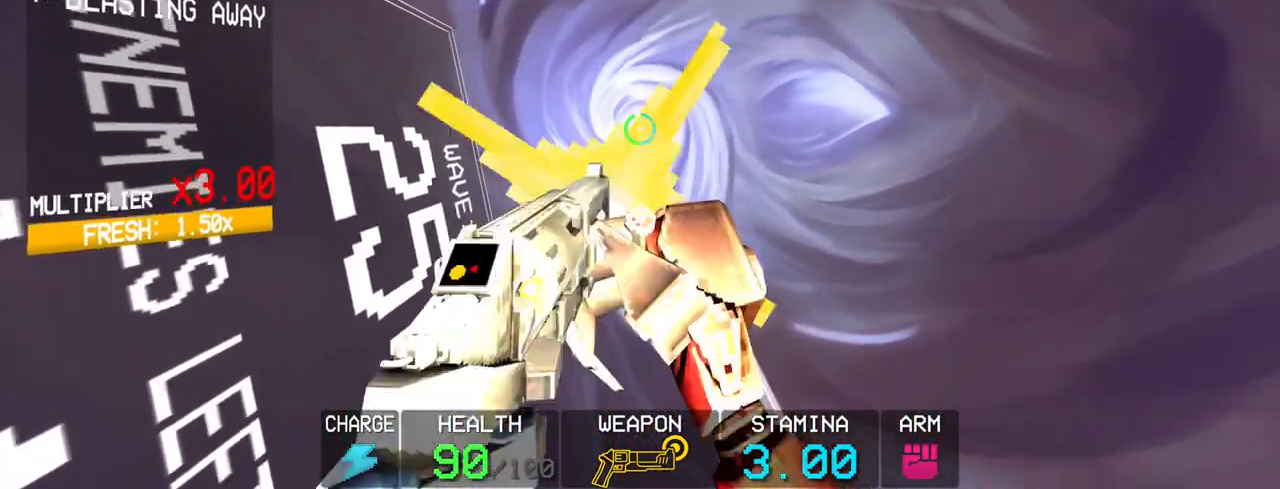
{"keys": [], "mouse": [], "events": [[83, "mouse_left", "up"], [233, "1", "down"], [383, "1", "up"]]}
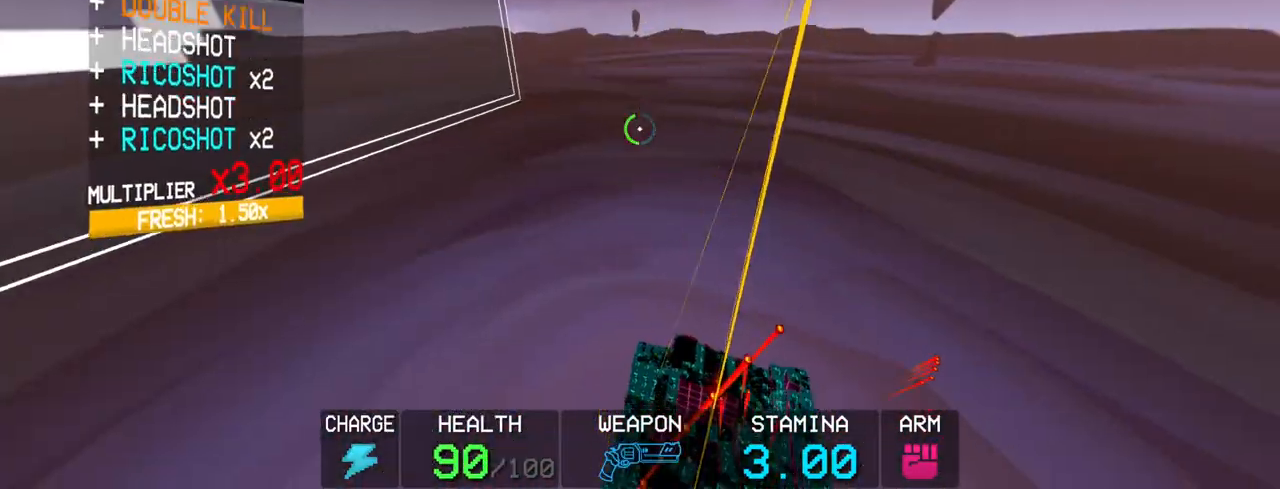
{"keys": [], "mouse": ["right"], "events": [[433, "mouse_right", "down"]]}
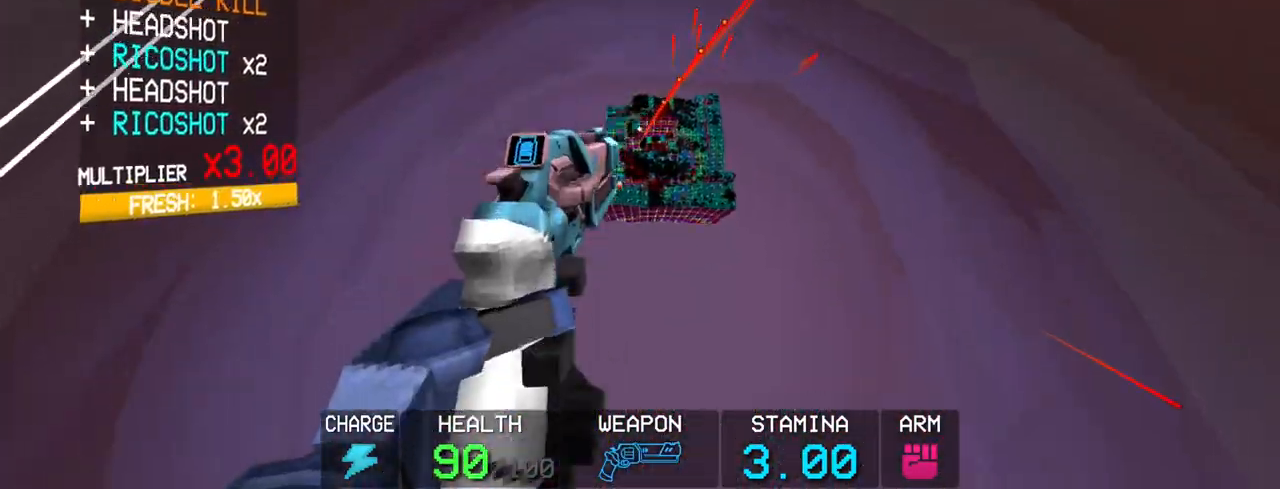
{"keys": [], "mouse": ["right"], "events": [[350, "shift", "down"], [350, "w", "down"], [500, "shift", "up"], [500, "w", "up"]]}
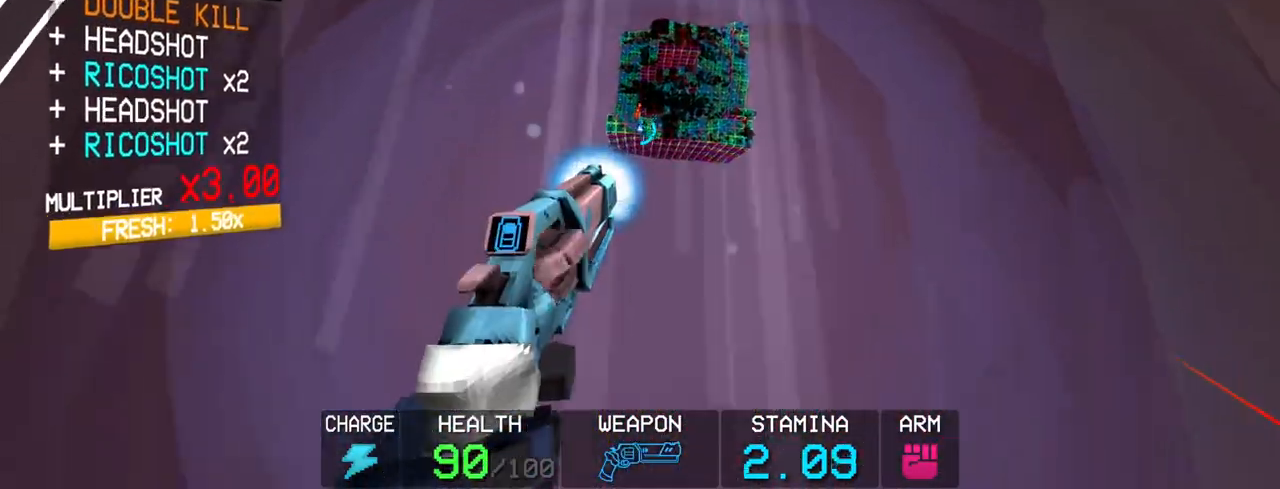
{"keys": [], "mouse": ["right"], "events": []}
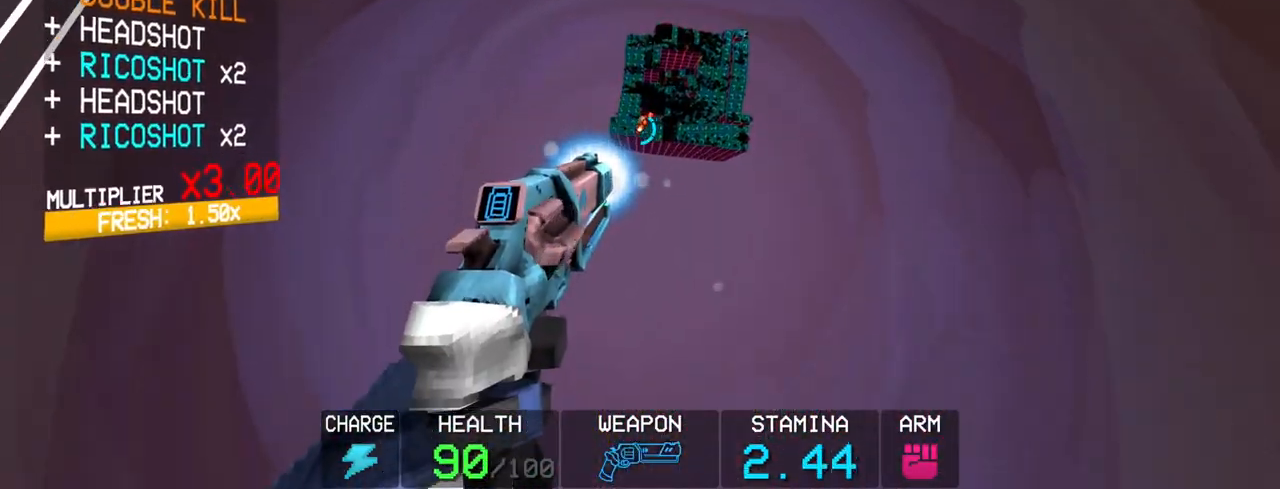
{"keys": [], "mouse": ["right"], "events": [[100, "mouse_right", "up"], [433, "1", "down"], [433, "mouse_right", "down"], [483, "1", "up"]]}
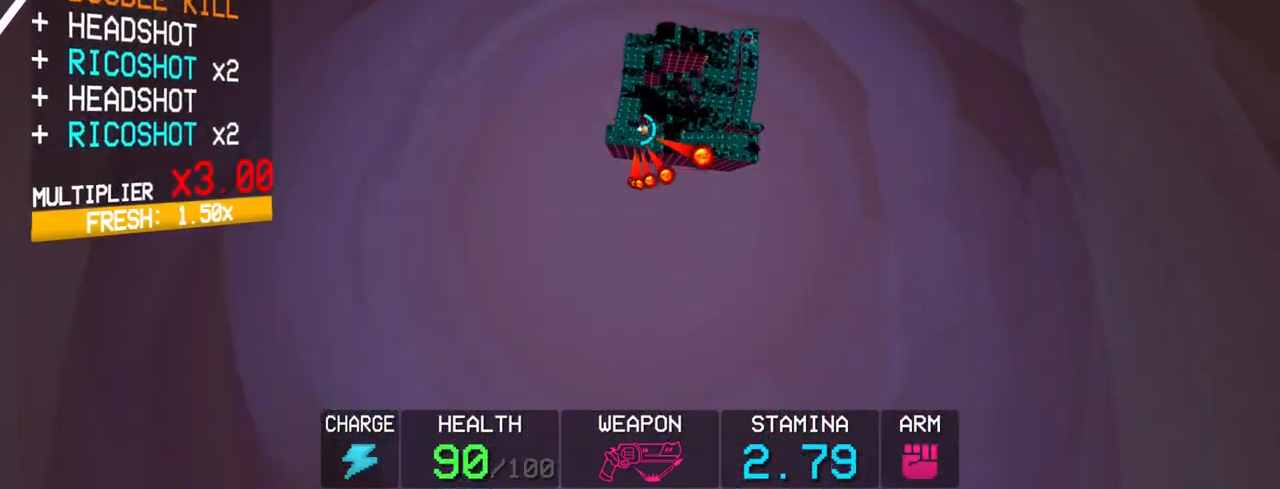
{"keys": [], "mouse": ["right"], "events": []}
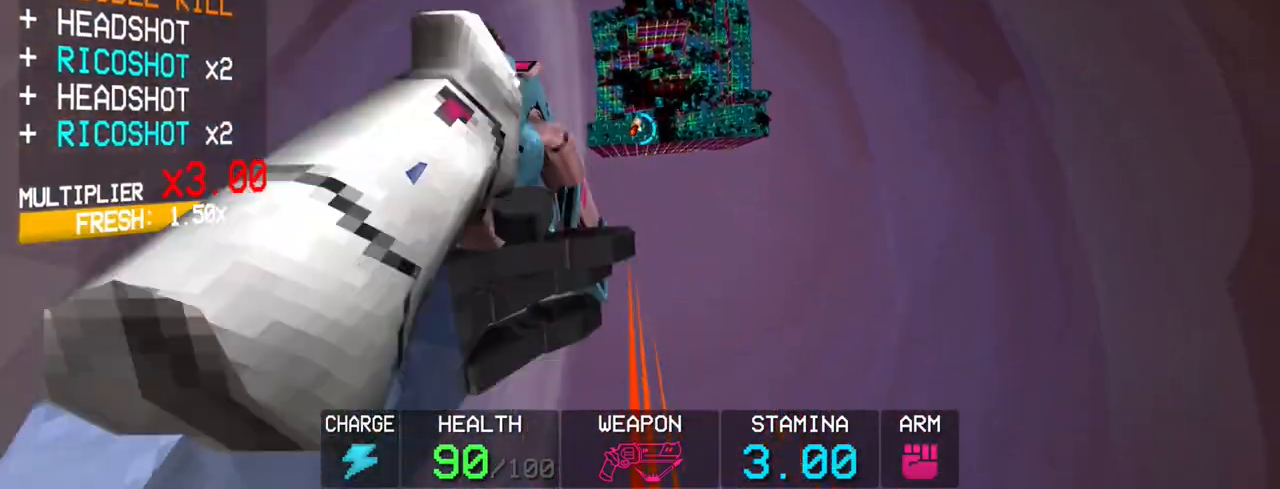
{"keys": ["w"], "mouse": [], "events": [[317, "mouse_right", "up"], [367, "shift", "down"], [367, "w", "down"], [500, "shift", "up"]]}
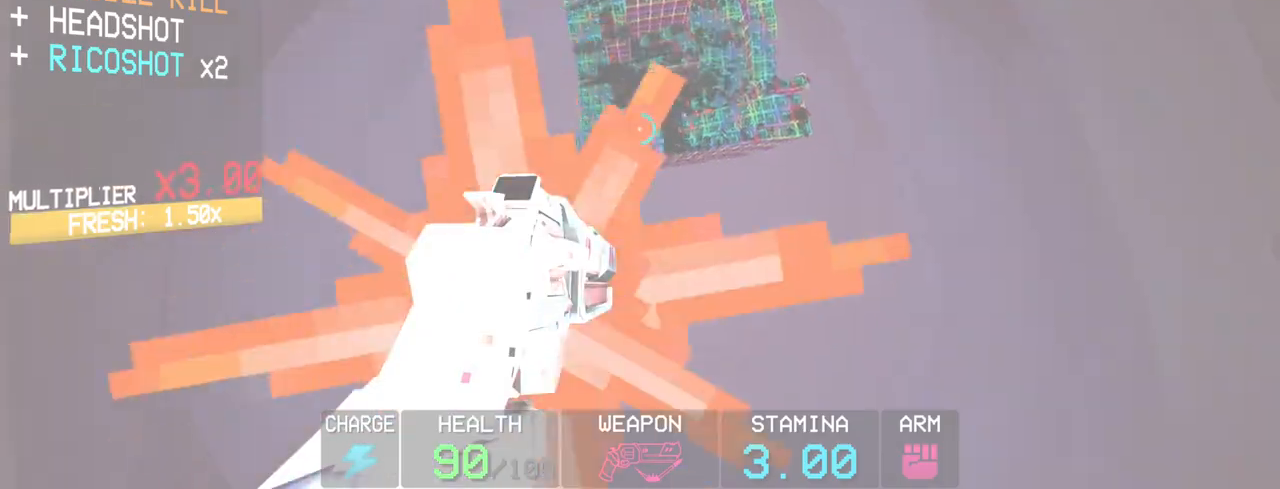
{"keys": [], "mouse": [], "events": [[100, "w", "up"]]}
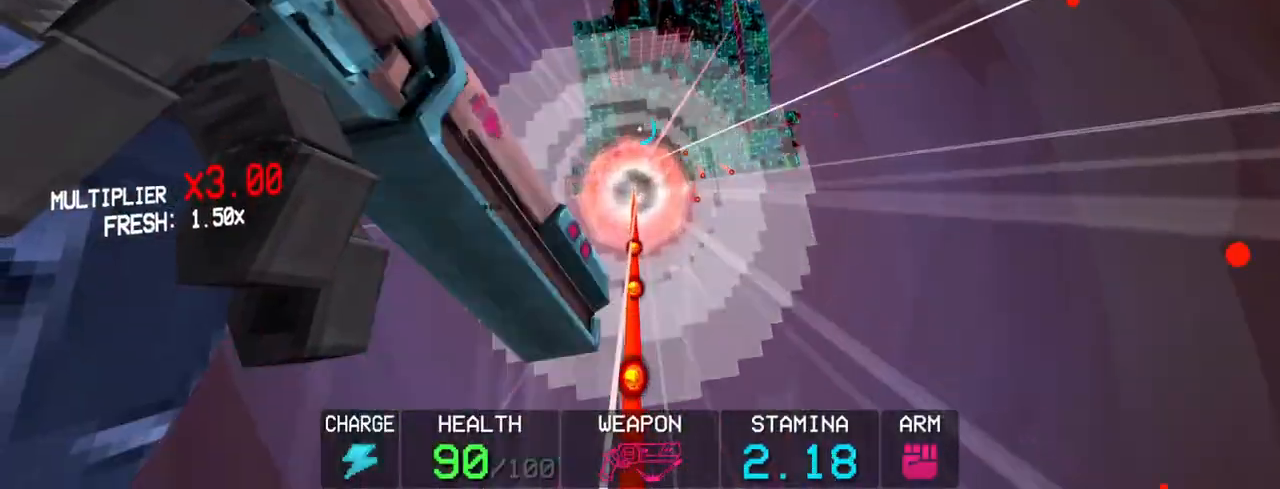
{"keys": [], "mouse": [], "events": []}
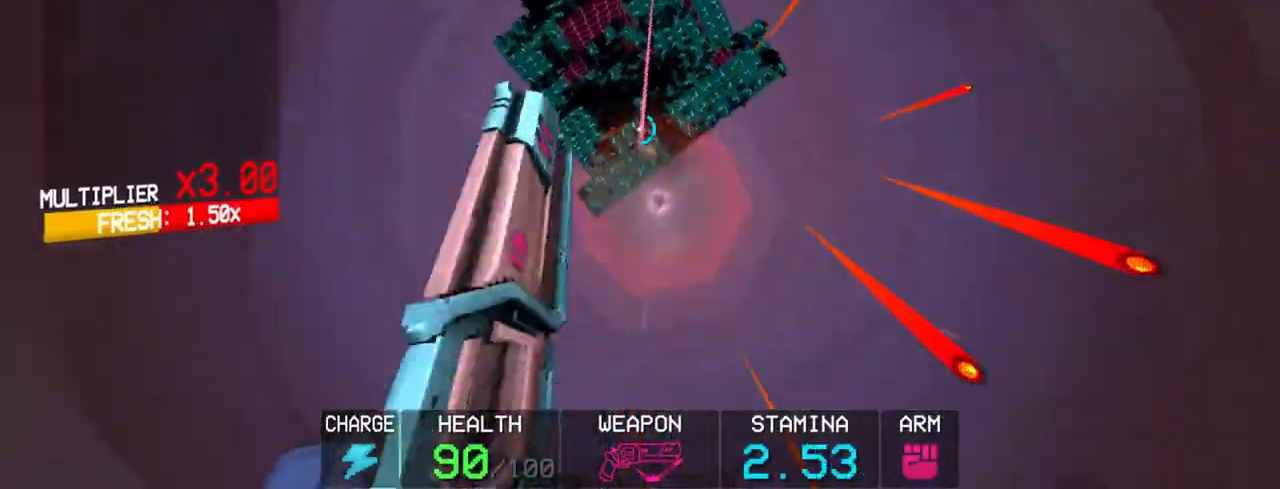
{"keys": [], "mouse": [], "events": []}
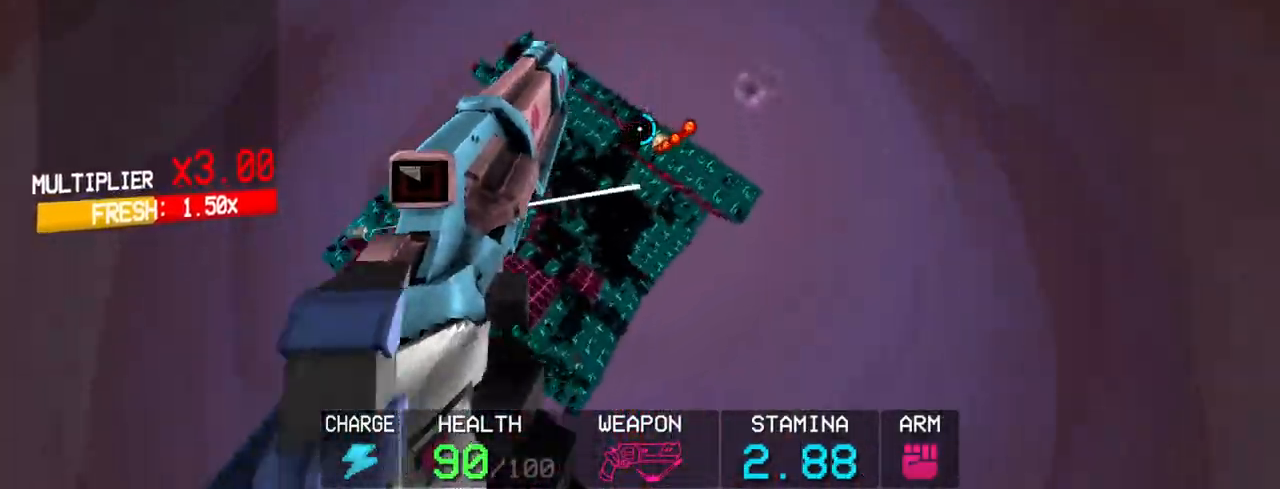
{"keys": ["a"], "mouse": [], "events": [[250, "mouse_left", "down"], [383, "mouse_left", "up"], [483, "a", "down"]]}
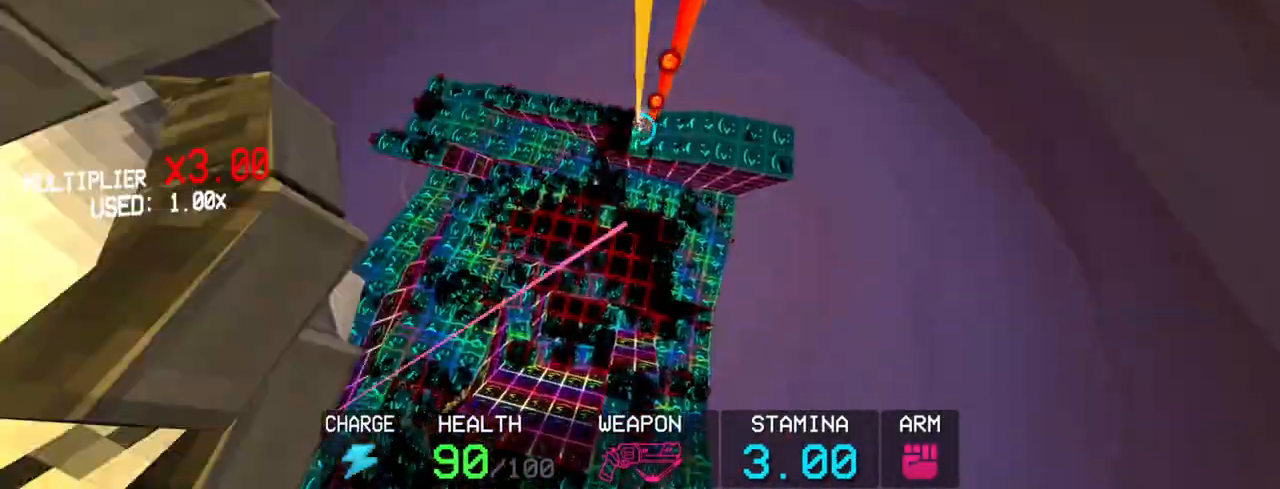
{"keys": [], "mouse": ["left"], "events": [[33, "2", "down"], [117, "2", "up"], [167, "shift", "down"], [300, "mouse_left", "down"], [450, "shift", "up"], [500, "a", "up"]]}
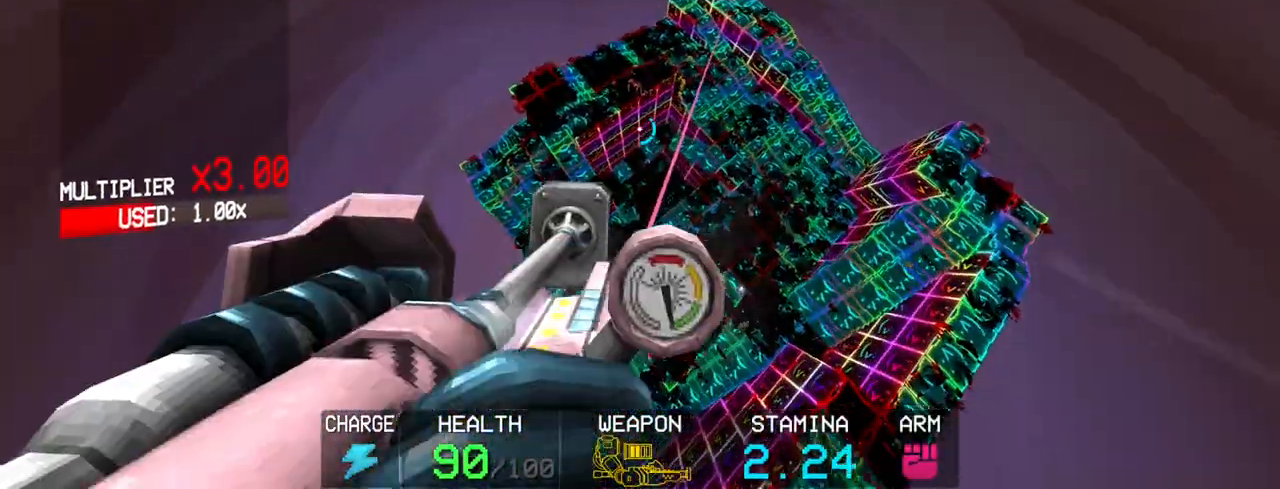
{"keys": [], "mouse": [], "events": [[233, "shift", "down"], [233, "w", "down"], [383, "shift", "up"], [383, "w", "up"], [467, "mouse_left", "up"]]}
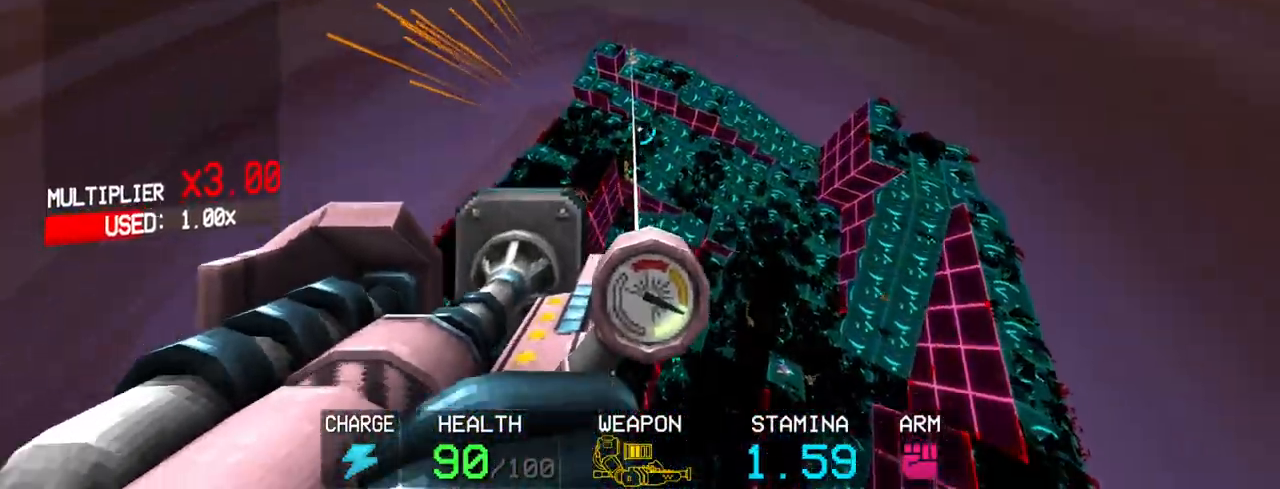
{"keys": [], "mouse": [], "events": [[200, "1", "down"], [250, "1", "up"], [350, "1", "down"], [400, "1", "up"]]}
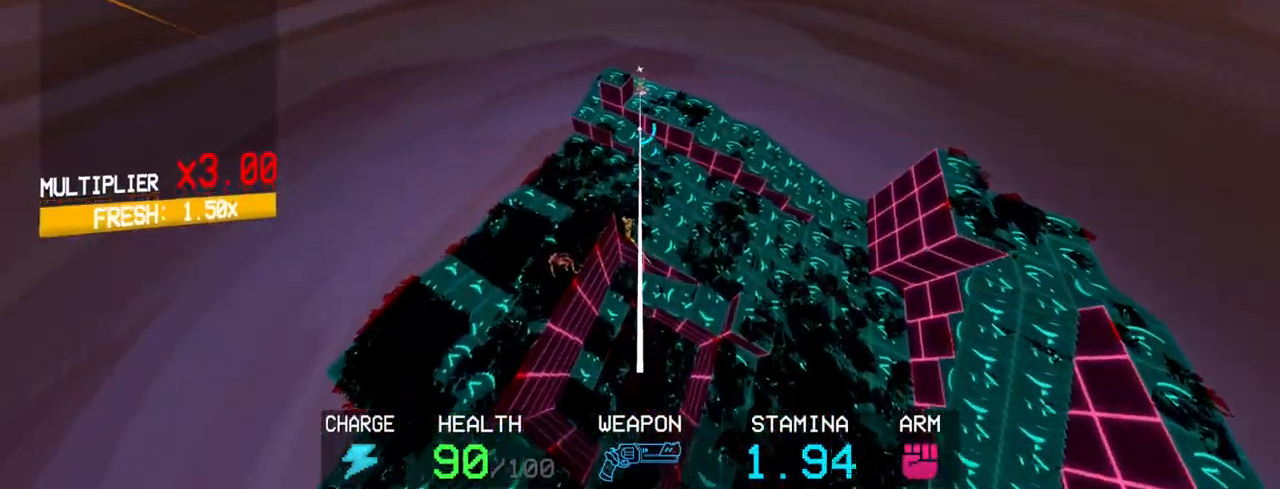
{"keys": [], "mouse": ["left"], "events": [[33, "shift", "down"], [33, "w", "down"], [217, "shift", "up"], [217, "w", "up"], [500, "mouse_left", "down"]]}
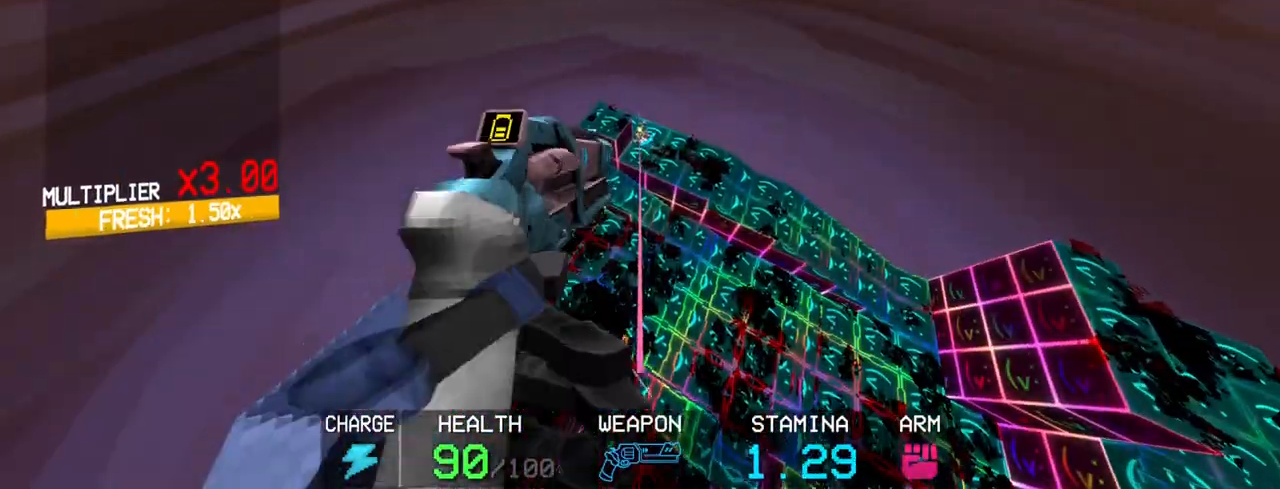
{"keys": [], "mouse": [], "events": [[150, "mouse_left", "up"], [233, "1", "down"], [317, "1", "up"]]}